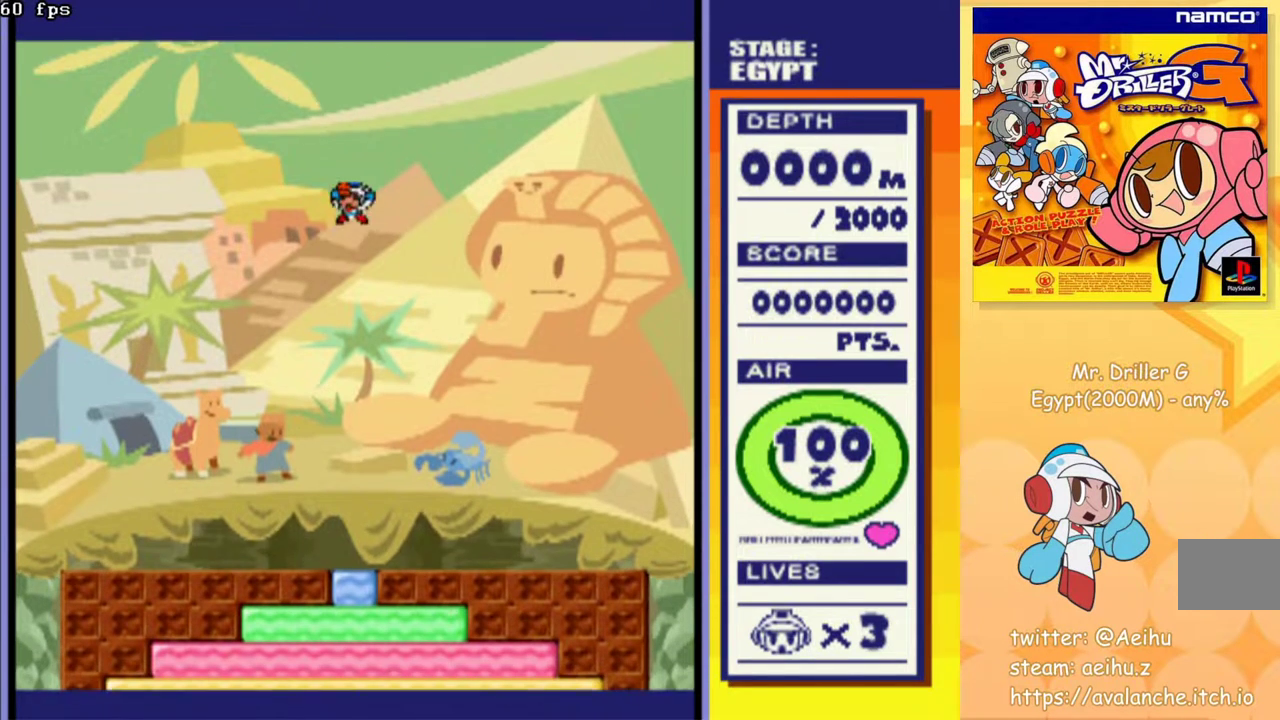
Gameplay with a controller (PlayStation layout); each line is a JSON object with the inputs held at the frame after it. "events" lists button and stick changes between this image and that frame as [ms after this image, input, new state], when the widget could be followed in between. Not read: L3 R3 left_stick right_stick.
{"buttons": ["DPAD_DOWN"], "events": [[450, "DPAD_DOWN", "down"]]}
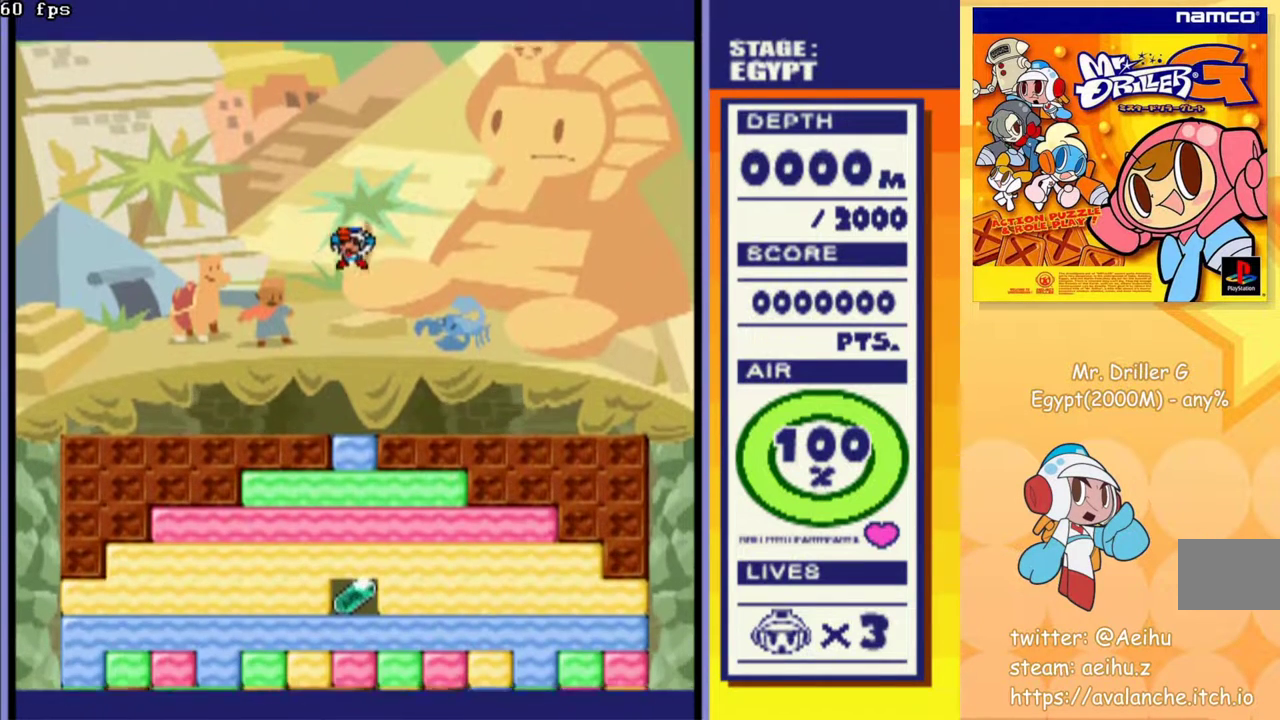
{"buttons": ["CROSS", "DPAD_DOWN"], "events": [[483, "CROSS", "down"]]}
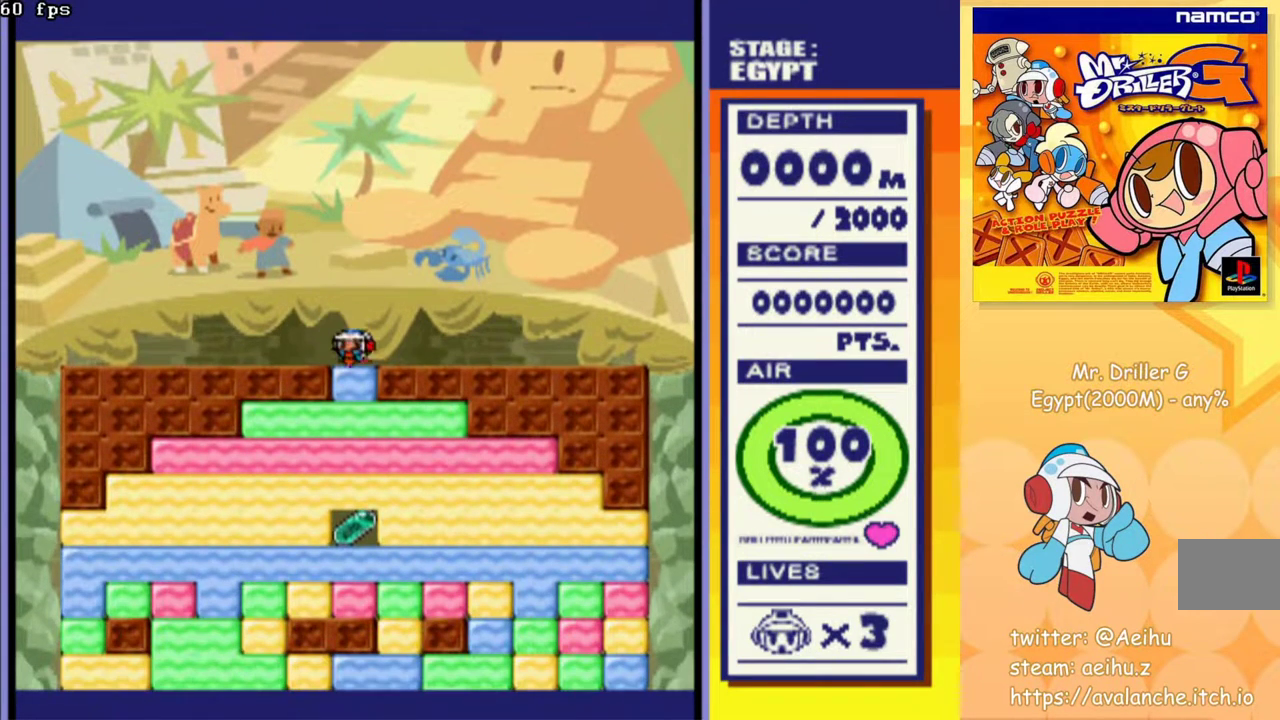
{"buttons": ["CROSS", "DPAD_DOWN"], "events": [[50, "CROSS", "up"], [167, "CROSS", "down"], [233, "CROSS", "up"], [317, "CROSS", "down"], [383, "CROSS", "up"], [467, "CROSS", "down"]]}
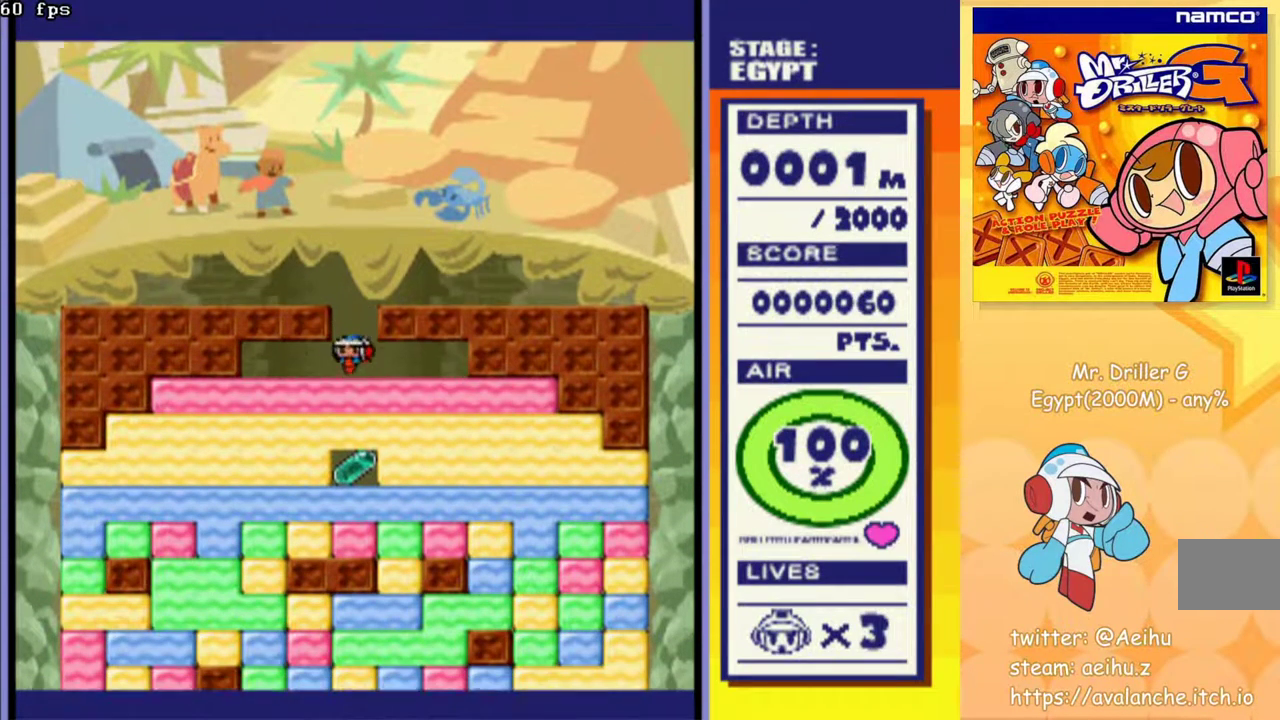
{"buttons": ["CROSS", "DPAD_DOWN"], "events": [[33, "CROSS", "up"], [133, "CROSS", "down"], [200, "CROSS", "up"], [267, "CROSS", "down"], [350, "CROSS", "up"], [417, "CROSS", "down"]]}
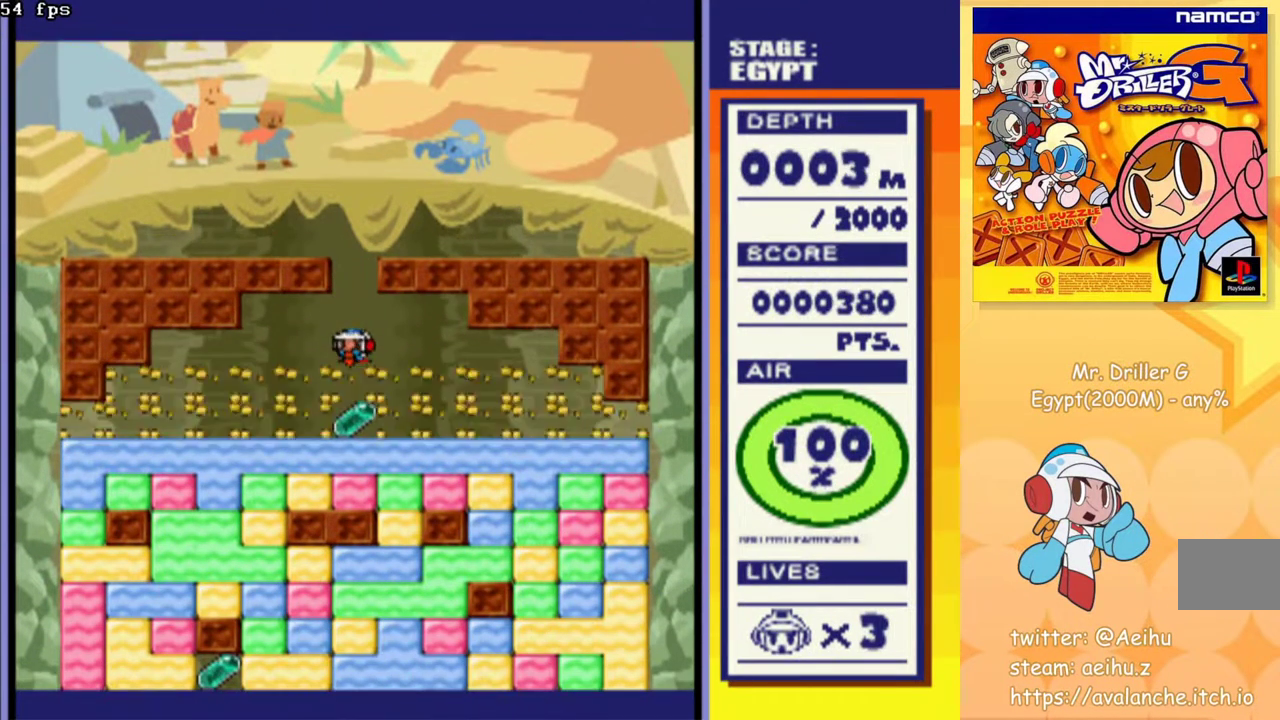
{"buttons": [], "events": [[17, "CROSS", "up"], [100, "CROSS", "down"], [183, "CROSS", "up"], [267, "CROSS", "down"], [367, "CROSS", "up"], [483, "DPAD_DOWN", "up"]]}
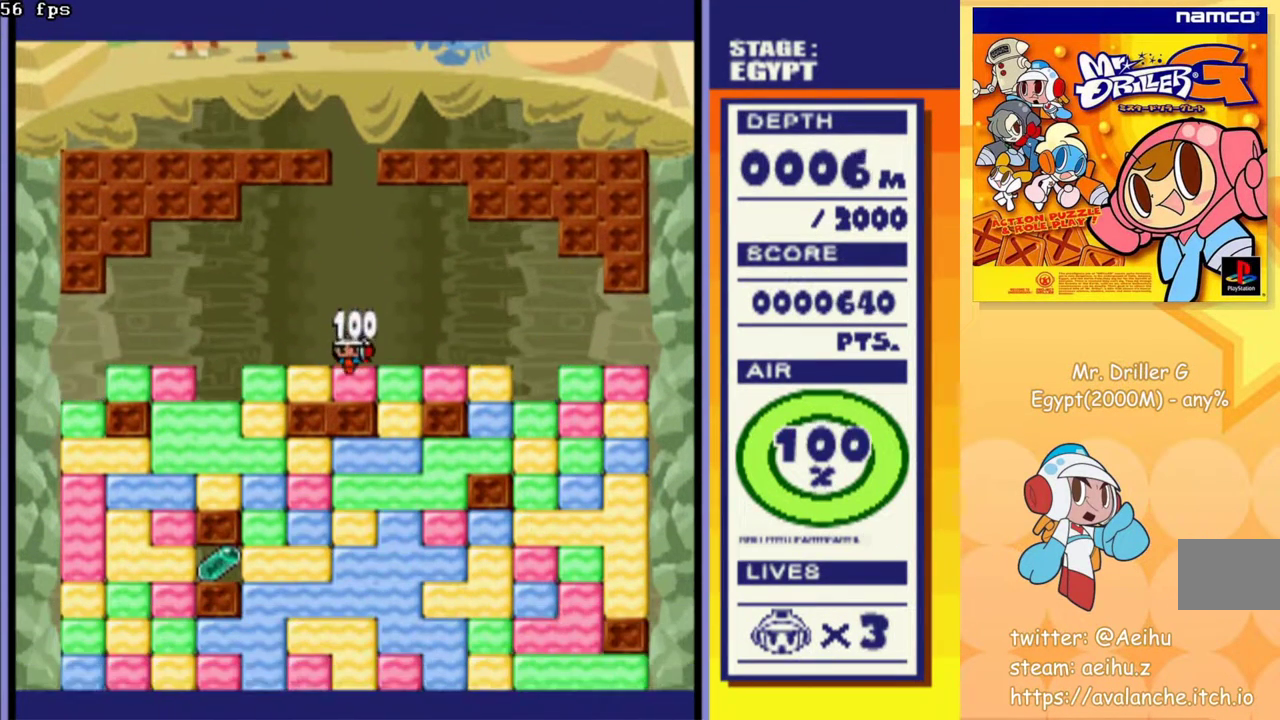
{"buttons": ["CROSS", "DPAD_DOWN"], "events": [[33, "DPAD_RIGHT", "down"], [217, "DPAD_DOWN", "down"], [233, "DPAD_RIGHT", "up"], [283, "CROSS", "down"], [350, "CROSS", "up"], [433, "CROSS", "down"]]}
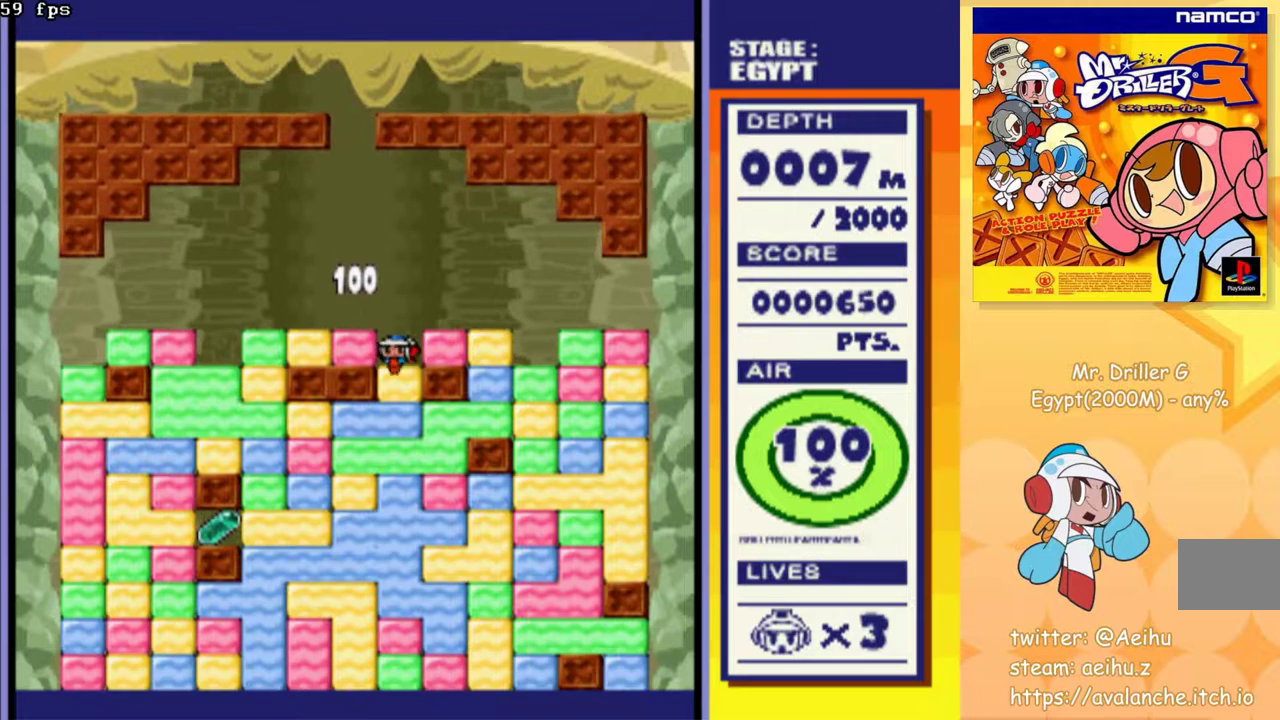
{"buttons": ["DPAD_DOWN"], "events": [[17, "CROSS", "up"], [83, "CROSS", "down"], [167, "CROSS", "up"], [233, "CROSS", "down"], [317, "CROSS", "up"], [400, "CROSS", "down"], [500, "CROSS", "up"]]}
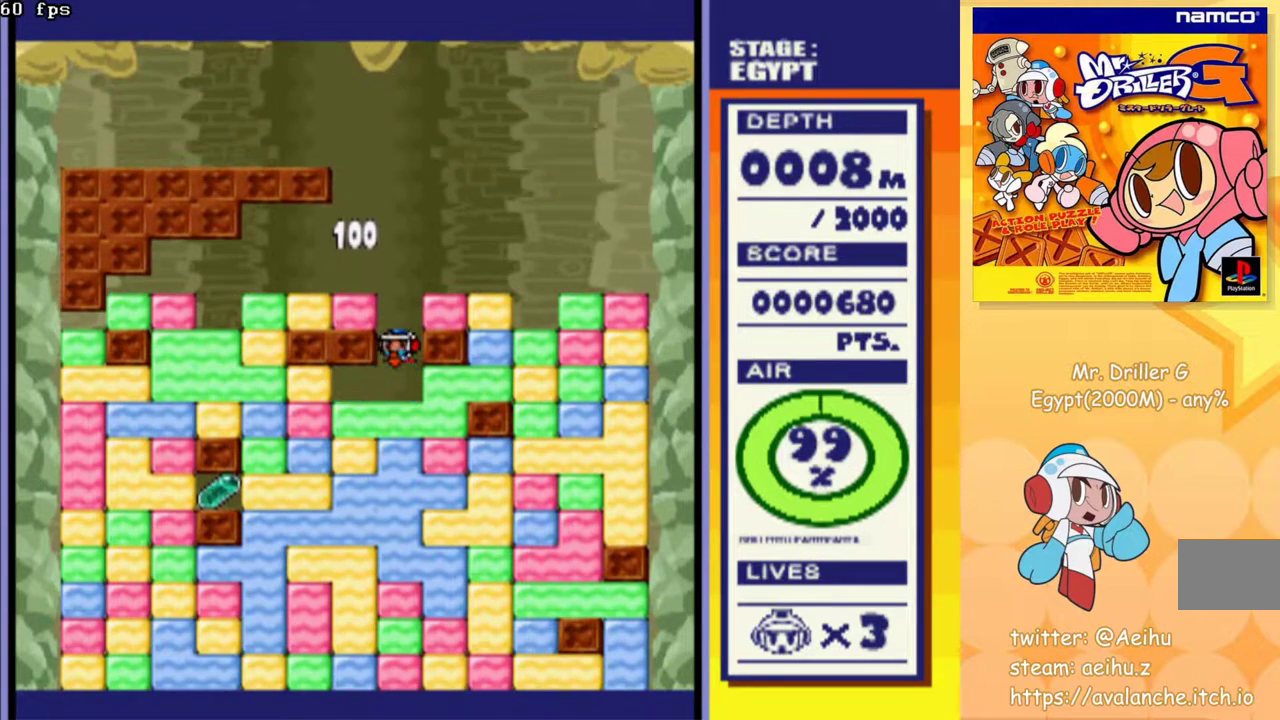
{"buttons": ["DPAD_DOWN"], "events": [[50, "CROSS", "down"], [133, "CROSS", "up"], [200, "CROSS", "down"], [300, "CROSS", "up"], [367, "CROSS", "down"], [450, "CROSS", "up"]]}
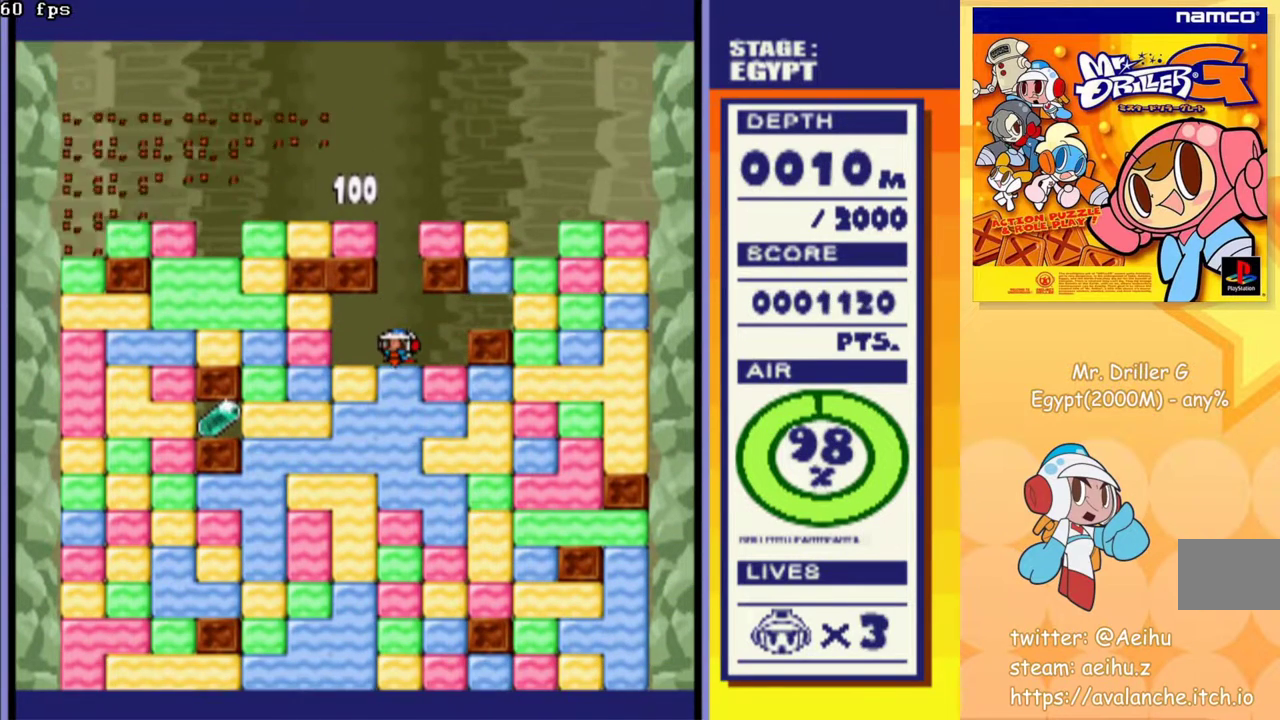
{"buttons": ["DPAD_DOWN"], "events": [[33, "CROSS", "down"], [117, "CROSS", "up"], [217, "CROSS", "down"], [267, "CROSS", "up"]]}
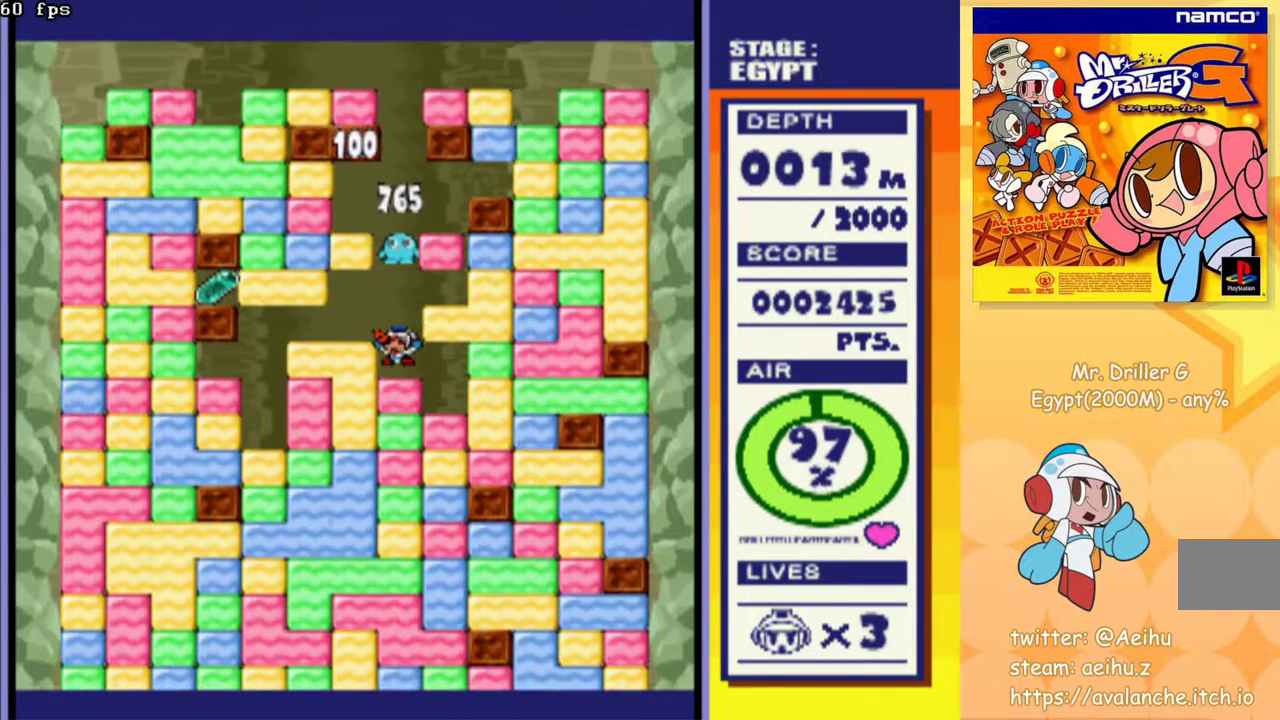
{"buttons": ["CROSS", "DPAD_DOWN"], "events": [[133, "CROSS", "down"], [183, "CROSS", "up"], [283, "CROSS", "down"], [367, "CROSS", "up"], [433, "CROSS", "down"]]}
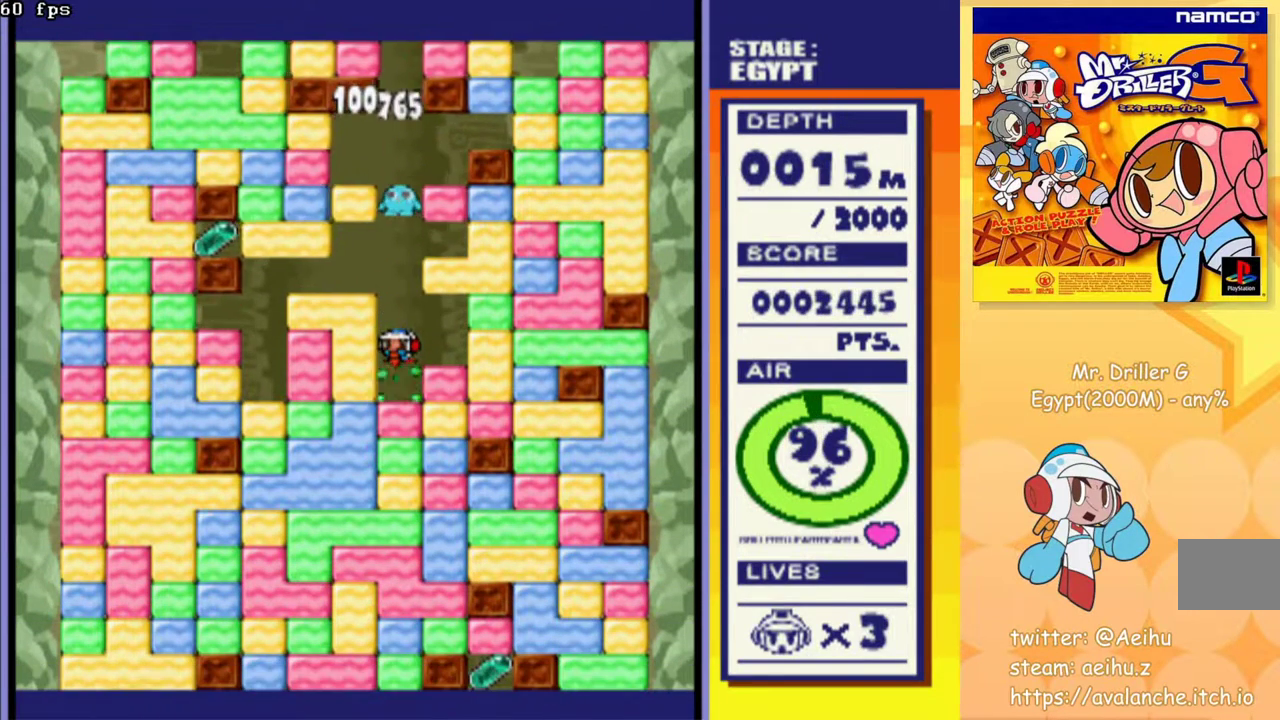
{"buttons": ["CROSS", "DPAD_DOWN"], "events": [[17, "CROSS", "up"], [83, "CROSS", "down"], [183, "CROSS", "up"], [267, "CROSS", "down"], [350, "CROSS", "up"], [417, "CROSS", "down"]]}
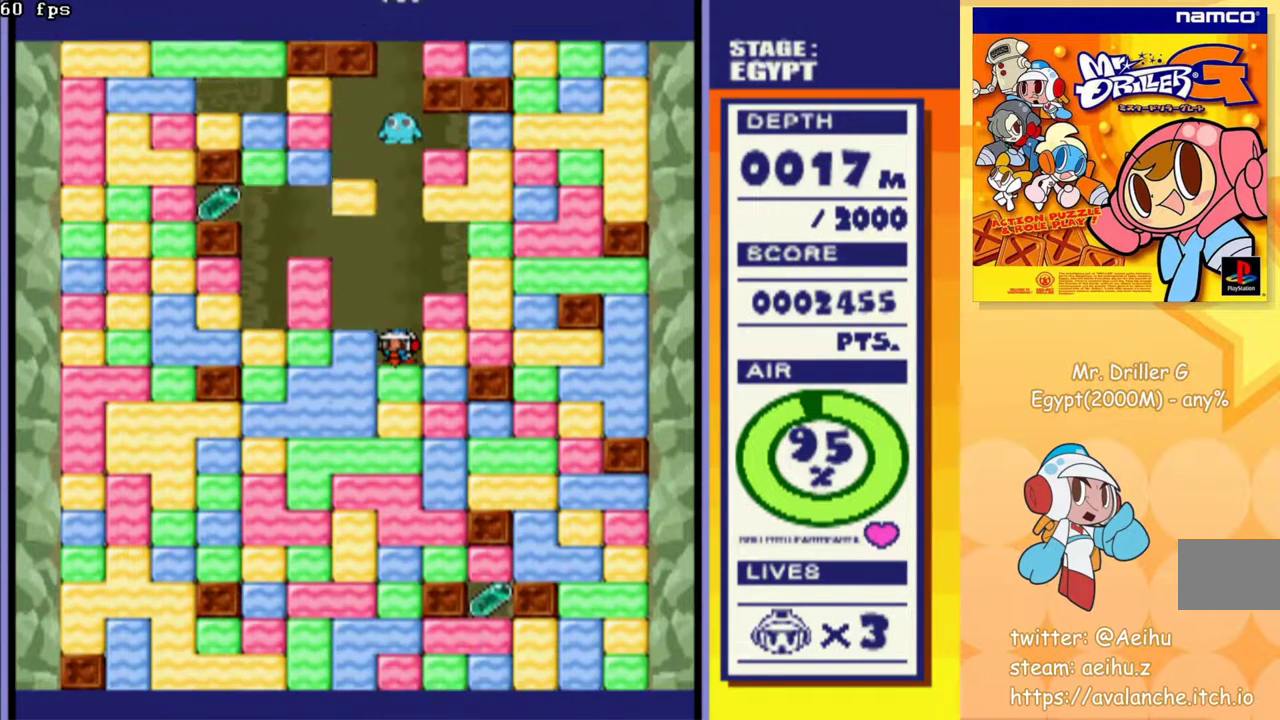
{"buttons": ["DPAD_DOWN"], "events": [[17, "CROSS", "up"], [83, "CROSS", "down"], [167, "CROSS", "up"], [250, "CROSS", "down"], [317, "CROSS", "up"], [383, "CROSS", "down"], [467, "CROSS", "up"]]}
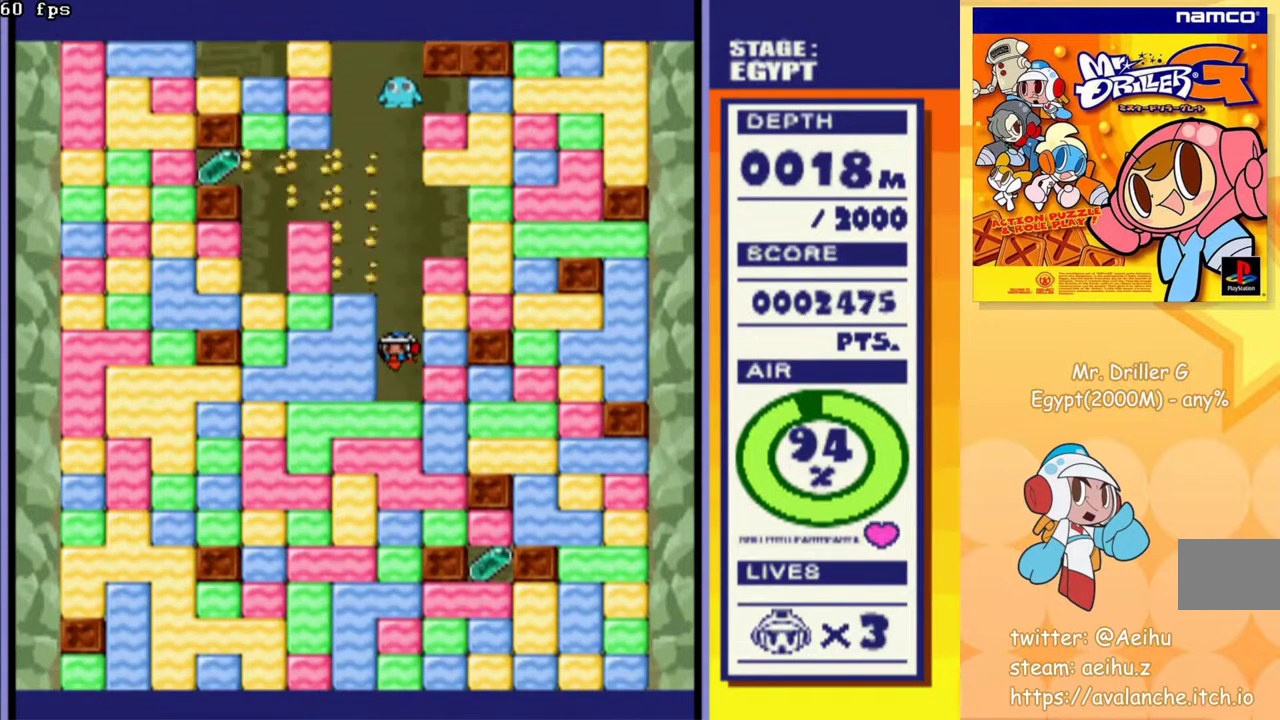
{"buttons": ["DPAD_DOWN"], "events": [[50, "CROSS", "down"], [133, "CROSS", "up"], [200, "CROSS", "down"], [300, "CROSS", "up"]]}
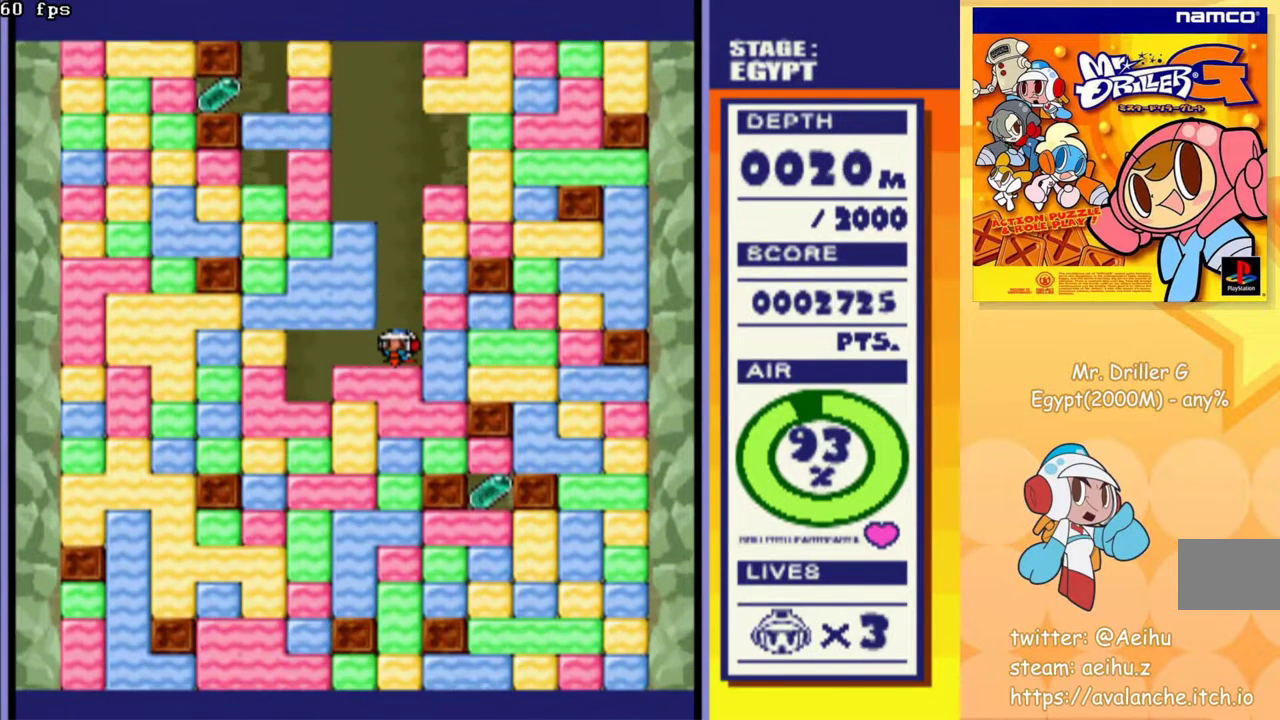
{"buttons": ["DPAD_DOWN"], "events": [[83, "CROSS", "down"], [167, "CROSS", "up"], [250, "CROSS", "down"], [333, "CROSS", "up"], [417, "CROSS", "down"], [483, "CROSS", "up"]]}
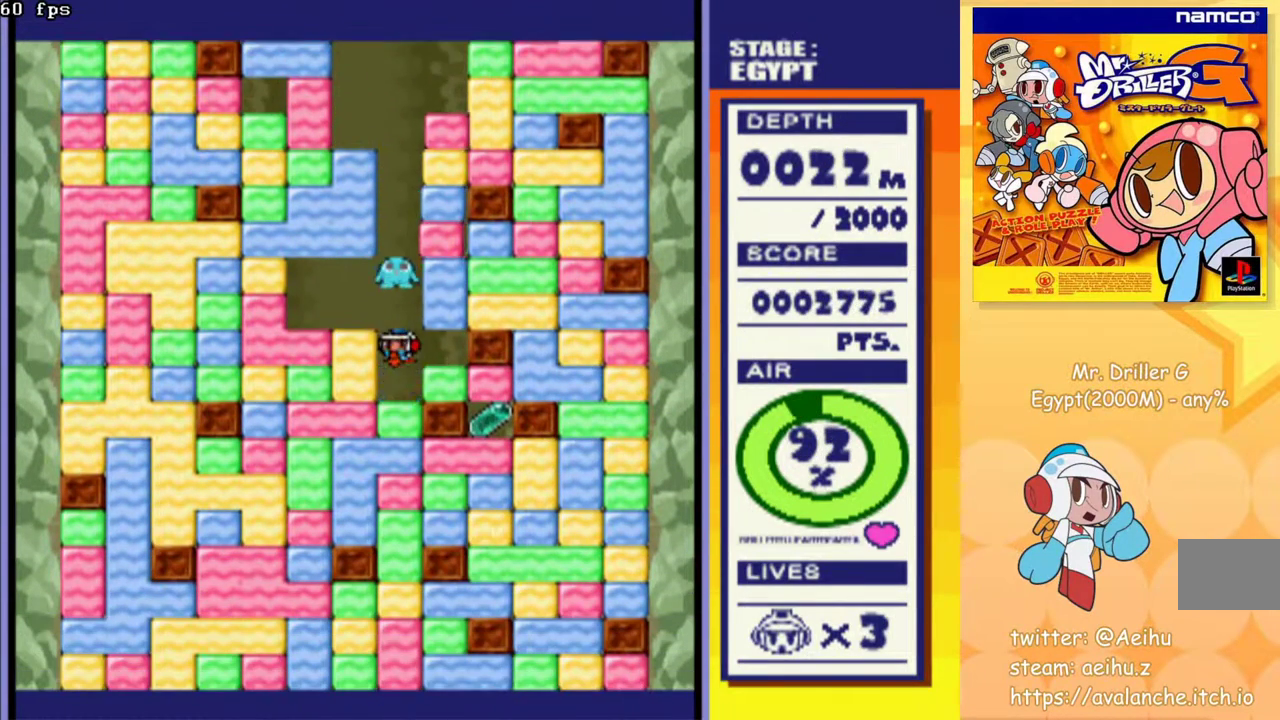
{"buttons": ["CROSS", "DPAD_RIGHT"], "events": [[83, "CROSS", "down"], [133, "CROSS", "up"], [200, "DPAD_DOWN", "up"], [217, "DPAD_RIGHT", "down"], [317, "CROSS", "down"], [367, "CROSS", "up"], [500, "CROSS", "down"]]}
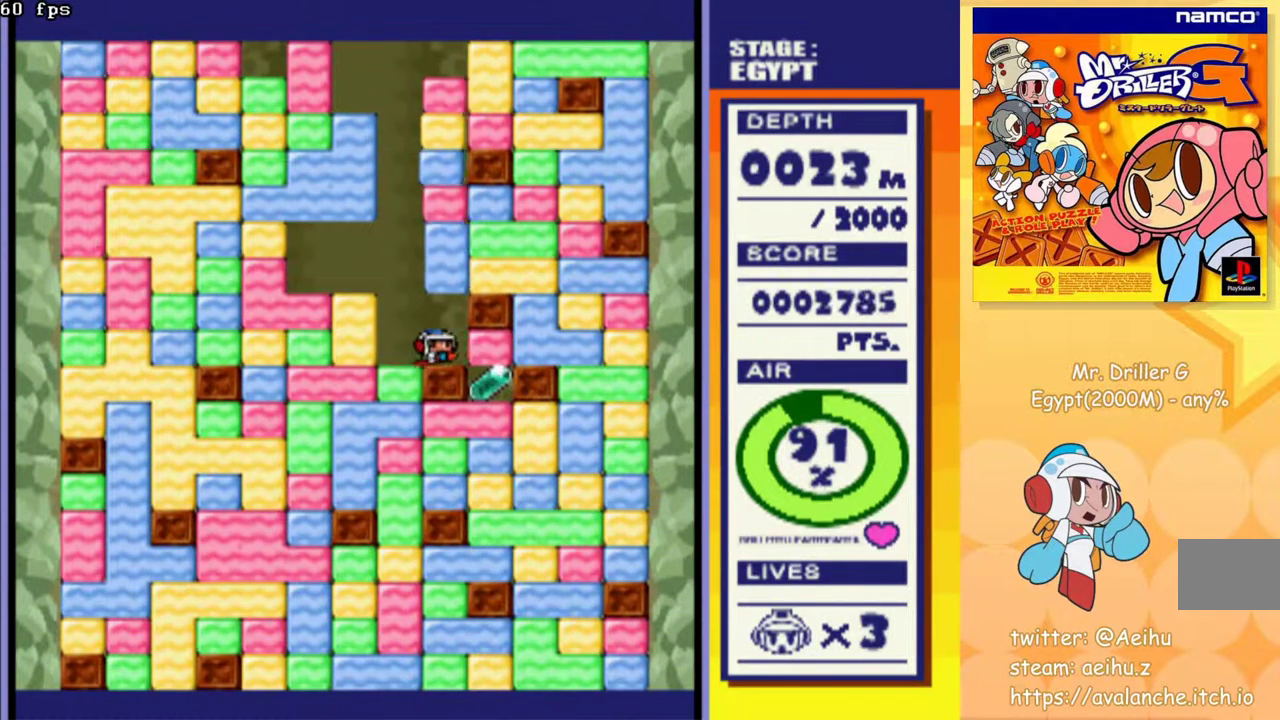
{"buttons": ["DPAD_DOWN"], "events": [[83, "CROSS", "up"], [333, "DPAD_DOWN", "down"], [333, "DPAD_RIGHT", "up"], [400, "CROSS", "down"], [483, "CROSS", "up"]]}
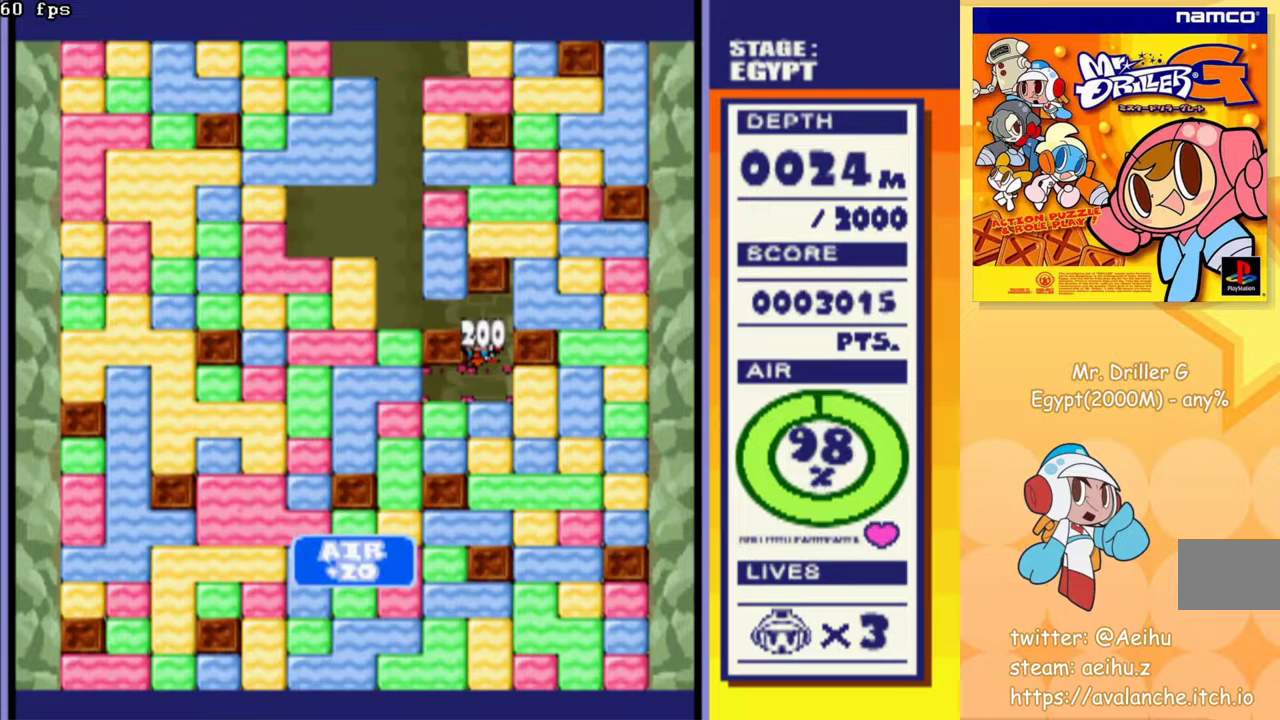
{"buttons": ["DPAD_DOWN"], "events": [[67, "CROSS", "down"], [150, "CROSS", "up"], [217, "CROSS", "down"], [283, "CROSS", "up"], [367, "CROSS", "down"], [450, "CROSS", "up"]]}
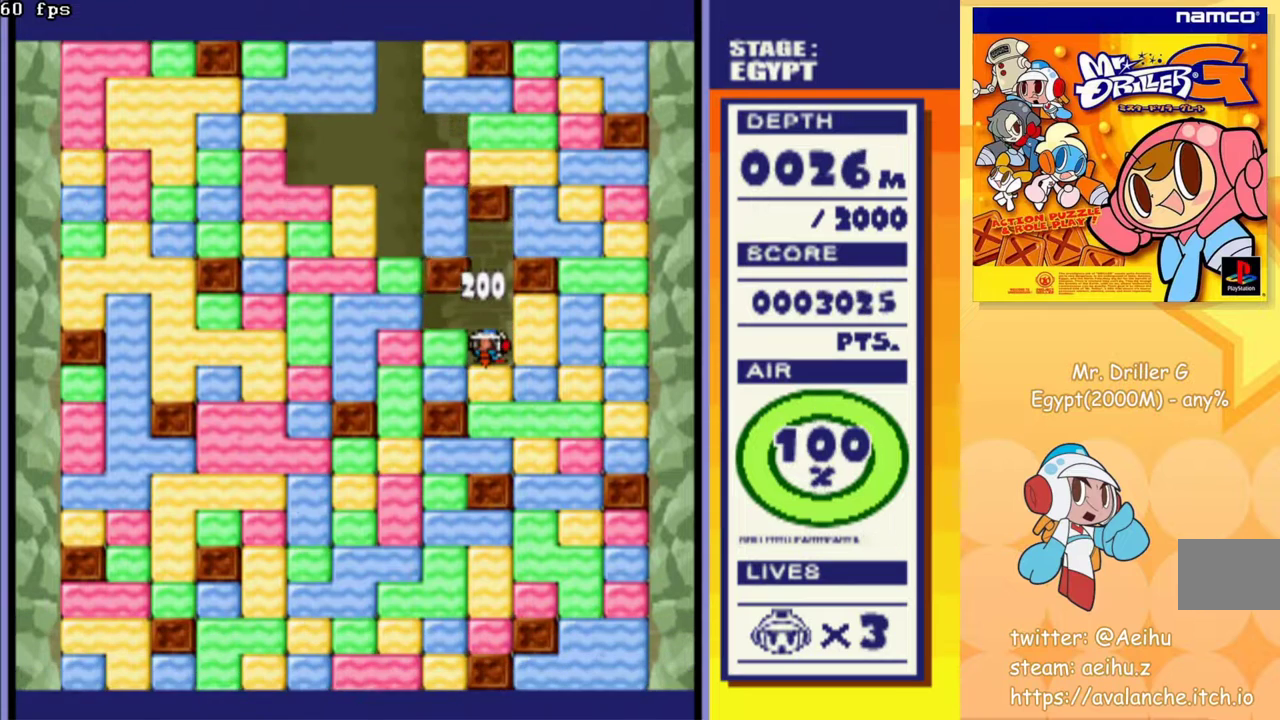
{"buttons": ["CROSS", "DPAD_DOWN"], "events": [[50, "CROSS", "down"], [133, "CROSS", "up"], [200, "CROSS", "down"], [283, "CROSS", "up"], [350, "CROSS", "down"], [450, "CROSS", "up"], [500, "CROSS", "down"]]}
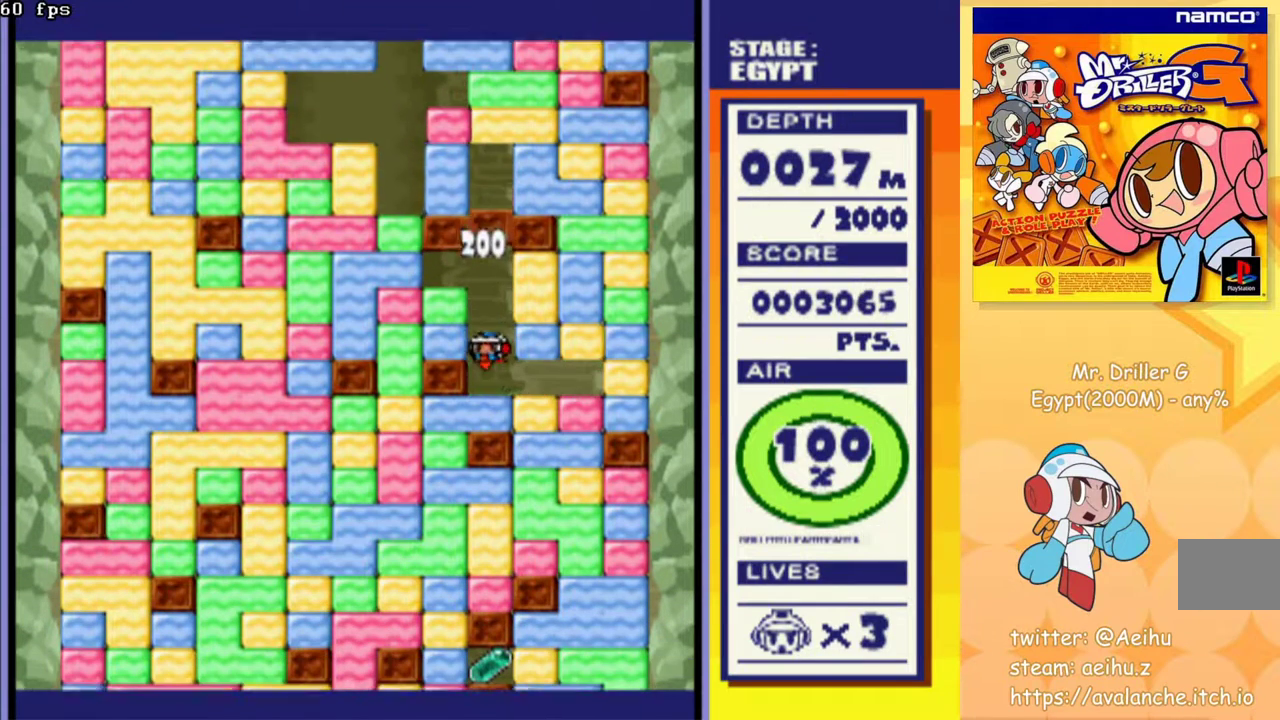
{"buttons": ["DPAD_LEFT"], "events": [[100, "CROSS", "up"], [167, "CROSS", "down"], [250, "CROSS", "up"], [317, "DPAD_DOWN", "up"], [400, "DPAD_LEFT", "down"]]}
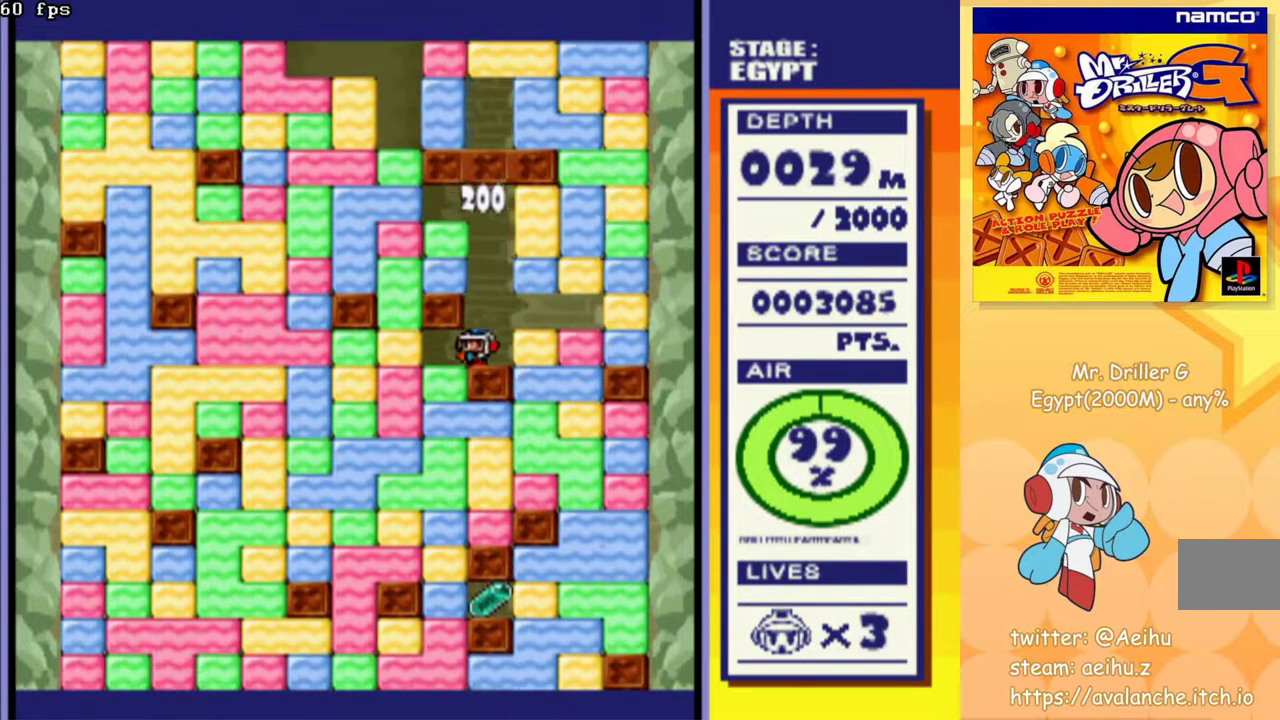
{"buttons": ["DPAD_DOWN"], "events": [[50, "DPAD_DOWN", "down"], [50, "DPAD_LEFT", "up"], [133, "CROSS", "down"], [200, "CROSS", "up"], [400, "CROSS", "down"], [467, "CROSS", "up"]]}
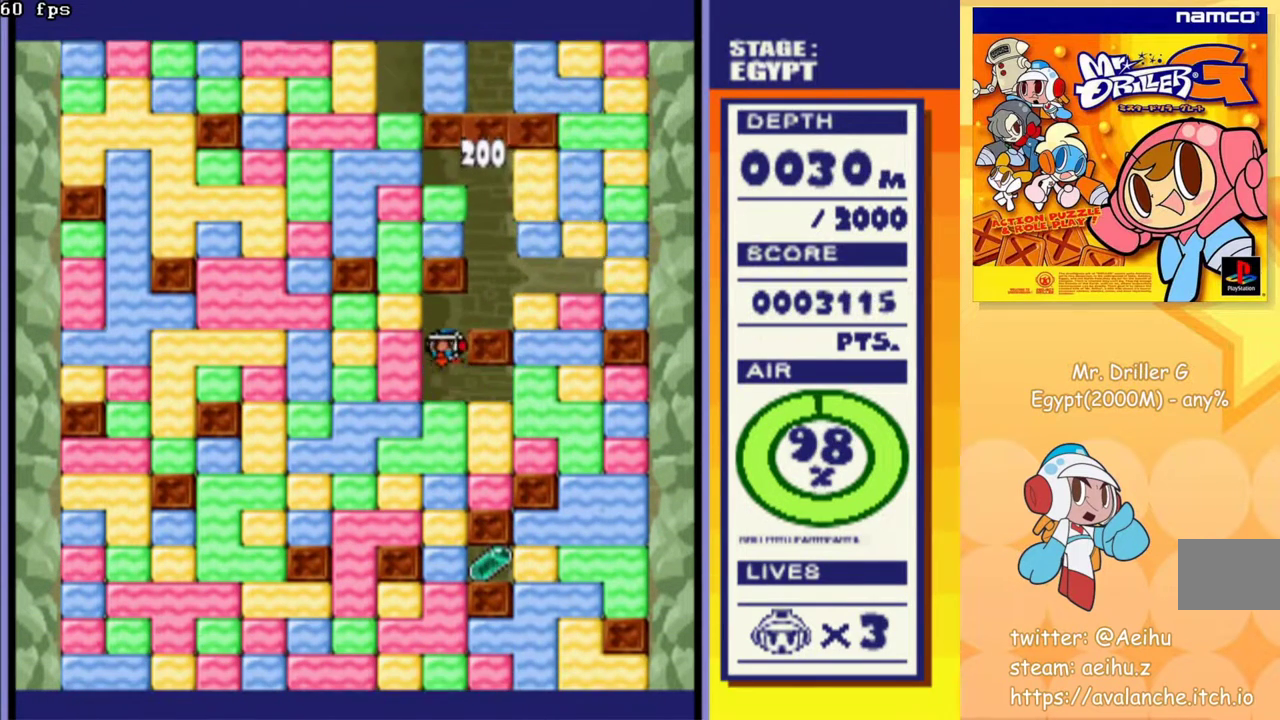
{"buttons": ["DPAD_DOWN"], "events": [[67, "CROSS", "down"], [133, "CROSS", "up"], [233, "CROSS", "down"], [350, "CROSS", "up"], [417, "CROSS", "down"], [500, "CROSS", "up"]]}
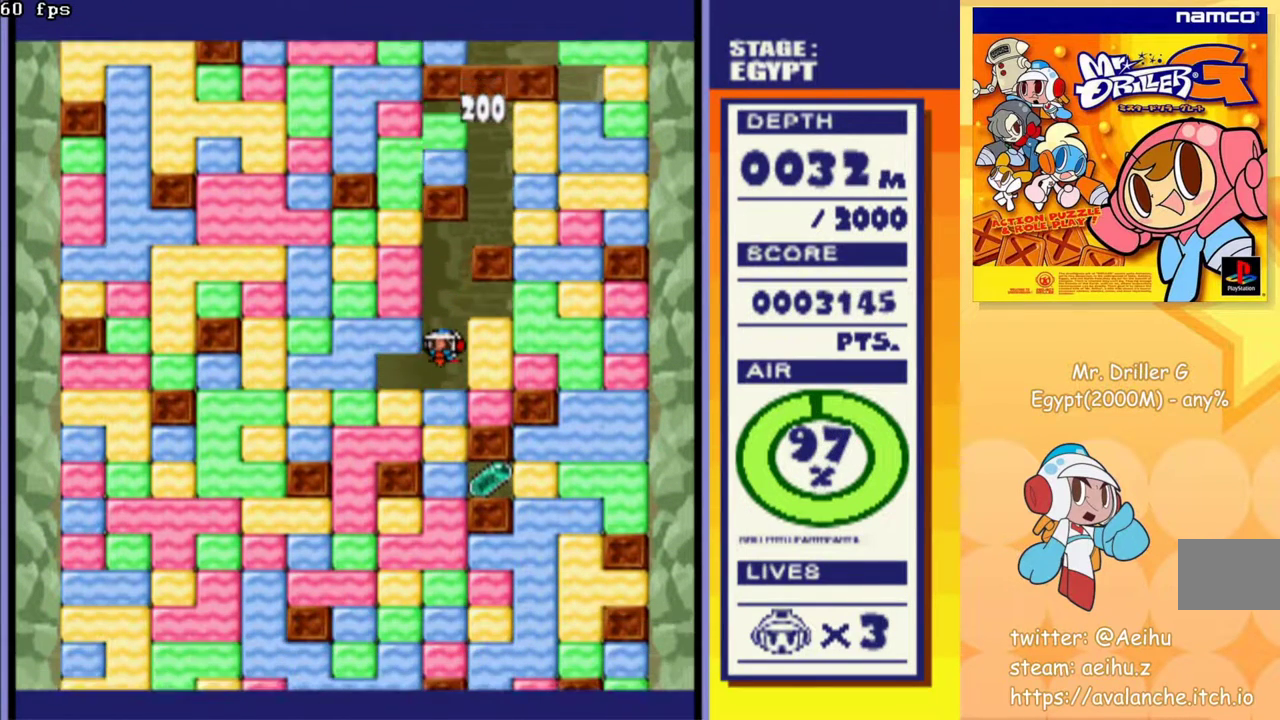
{"buttons": ["CROSS", "DPAD_DOWN"], "events": [[117, "CROSS", "down"], [217, "CROSS", "up"], [283, "CROSS", "down"], [350, "CROSS", "up"], [417, "CROSS", "down"]]}
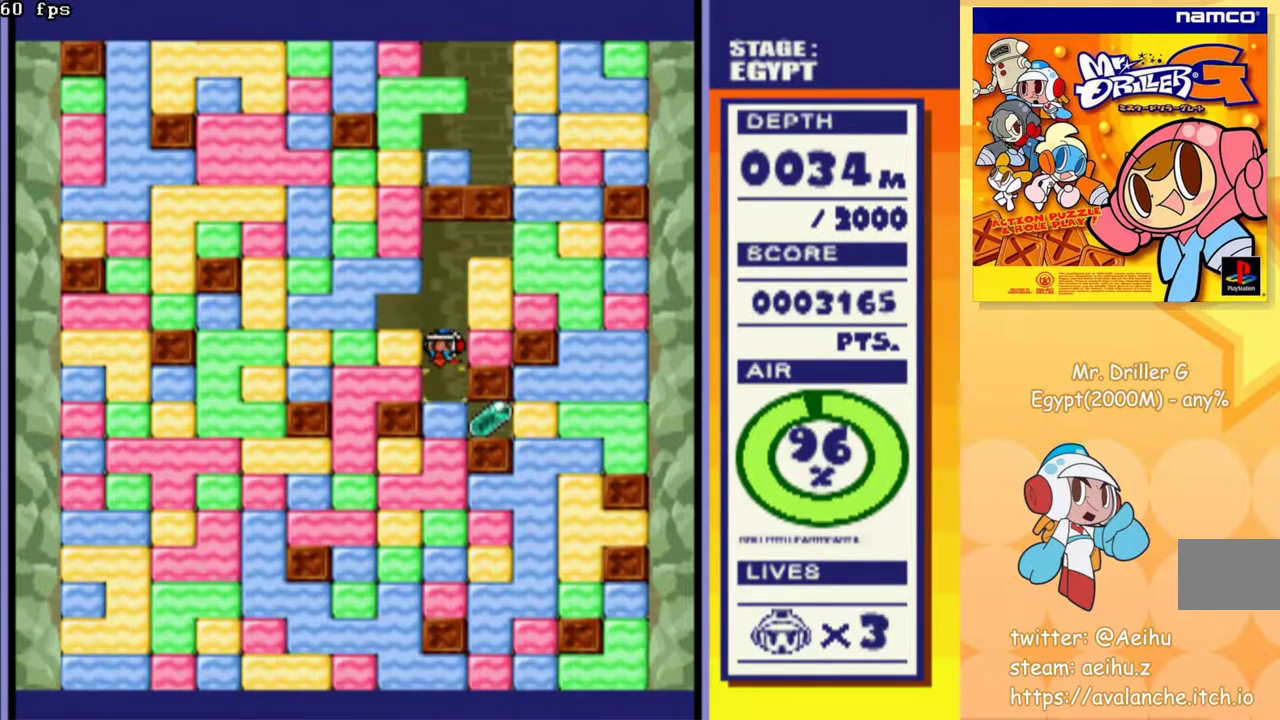
{"buttons": ["DPAD_RIGHT"], "events": [[17, "CROSS", "up"], [83, "CROSS", "down"], [183, "CROSS", "up"], [233, "CROSS", "down"], [333, "CROSS", "up"], [383, "DPAD_DOWN", "up"], [383, "DPAD_RIGHT", "down"]]}
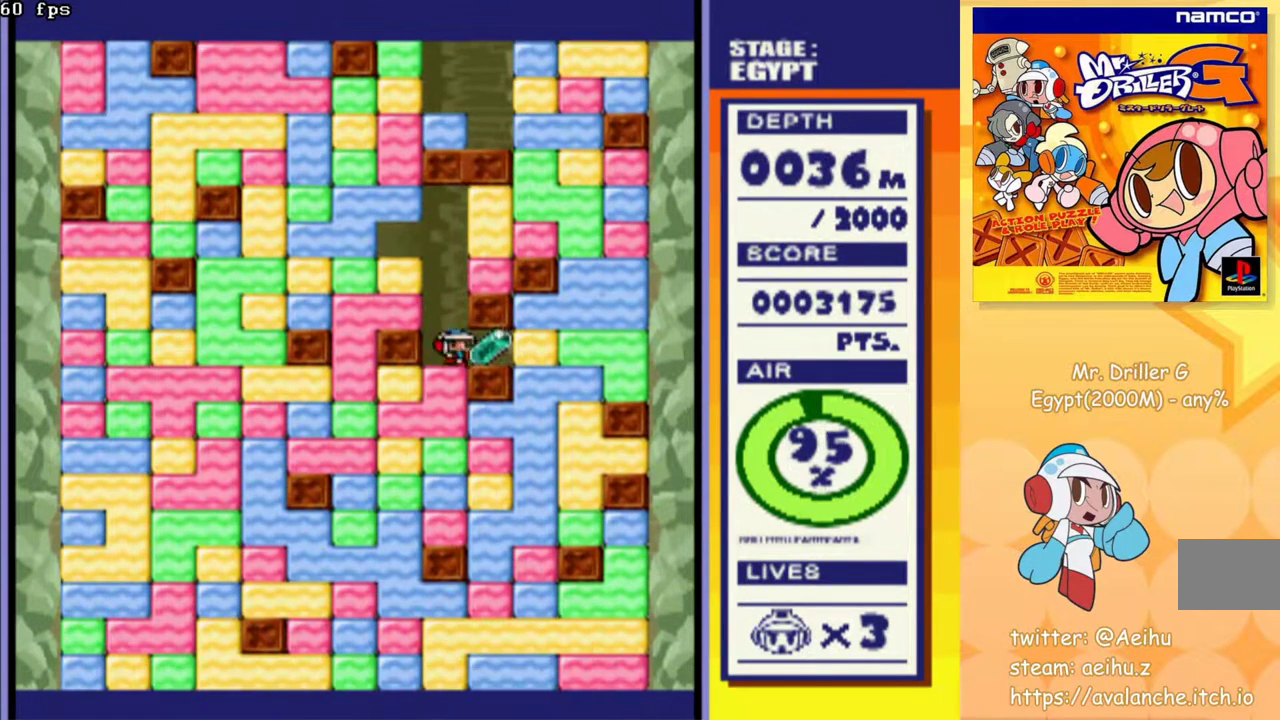
{"buttons": ["DPAD_DOWN"], "events": [[83, "DPAD_RIGHT", "up"], [117, "DPAD_LEFT", "down"], [233, "DPAD_DOWN", "down"], [233, "DPAD_LEFT", "up"], [317, "CROSS", "down"], [400, "CROSS", "up"]]}
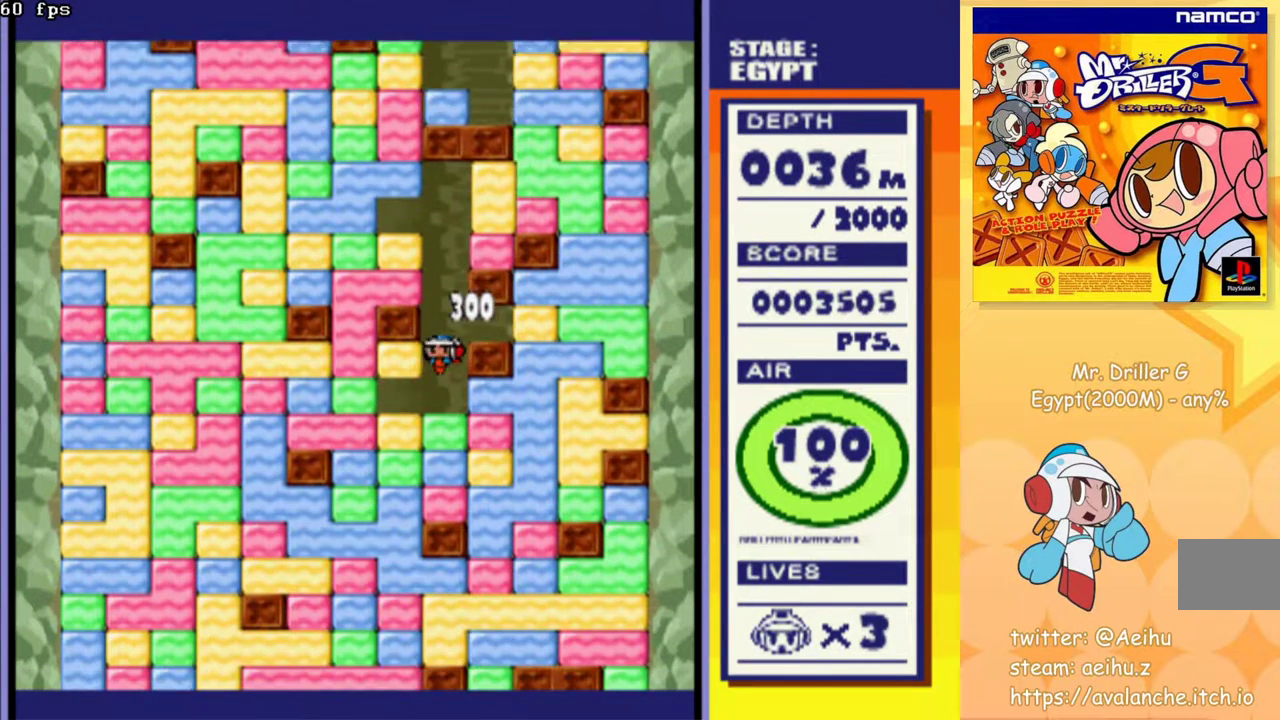
{"buttons": ["CROSS", "DPAD_DOWN"], "events": [[200, "CROSS", "down"], [267, "CROSS", "up"], [350, "CROSS", "down"], [400, "CROSS", "up"], [500, "CROSS", "down"]]}
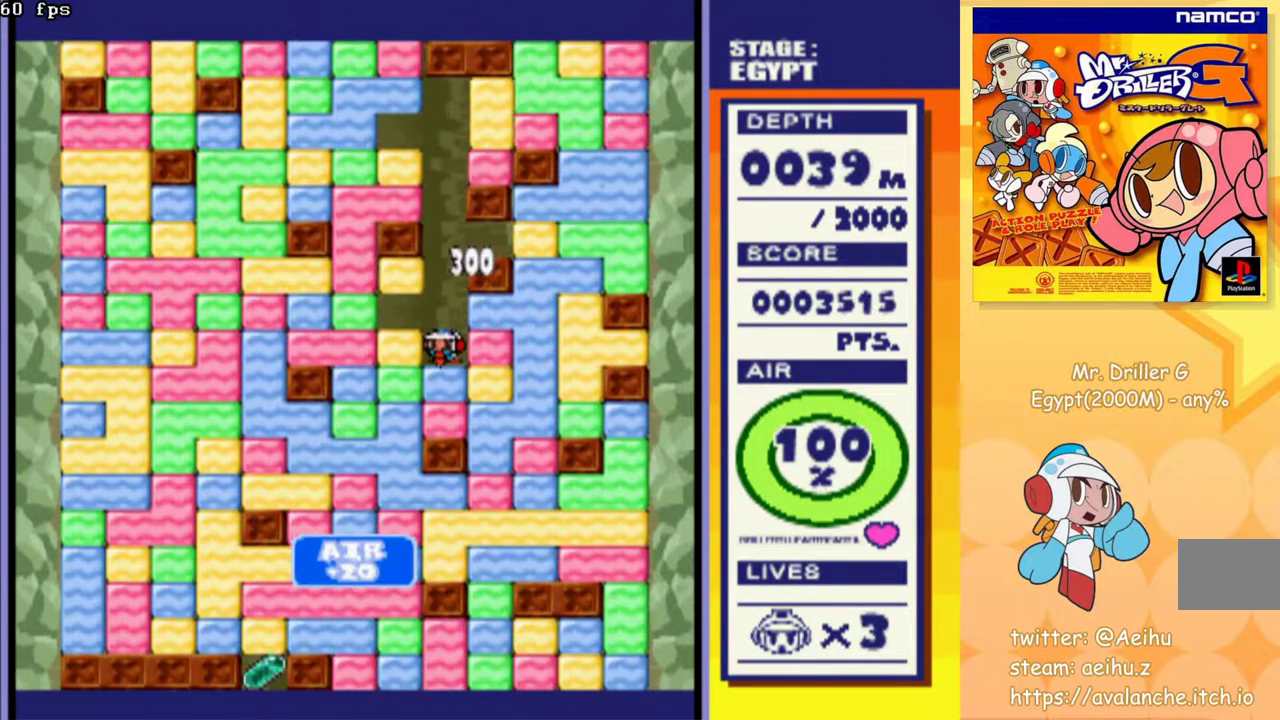
{"buttons": ["DPAD_LEFT"], "events": [[83, "CROSS", "up"], [183, "CROSS", "down"], [267, "CROSS", "up"], [300, "DPAD_DOWN", "up"], [300, "DPAD_LEFT", "down"], [433, "CROSS", "down"], [483, "CROSS", "up"]]}
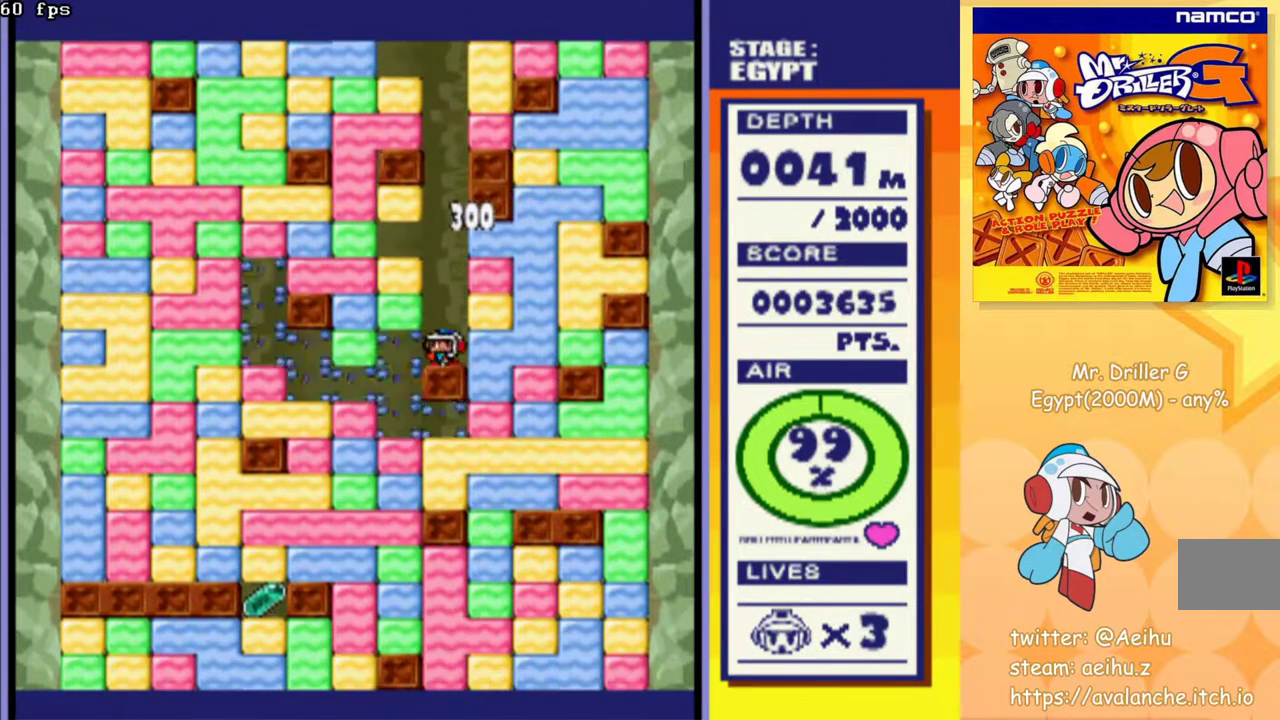
{"buttons": ["CROSS", "DPAD_DOWN"], "events": [[183, "DPAD_DOWN", "down"], [333, "CROSS", "down"], [333, "DPAD_LEFT", "up"], [400, "CROSS", "up"], [500, "CROSS", "down"]]}
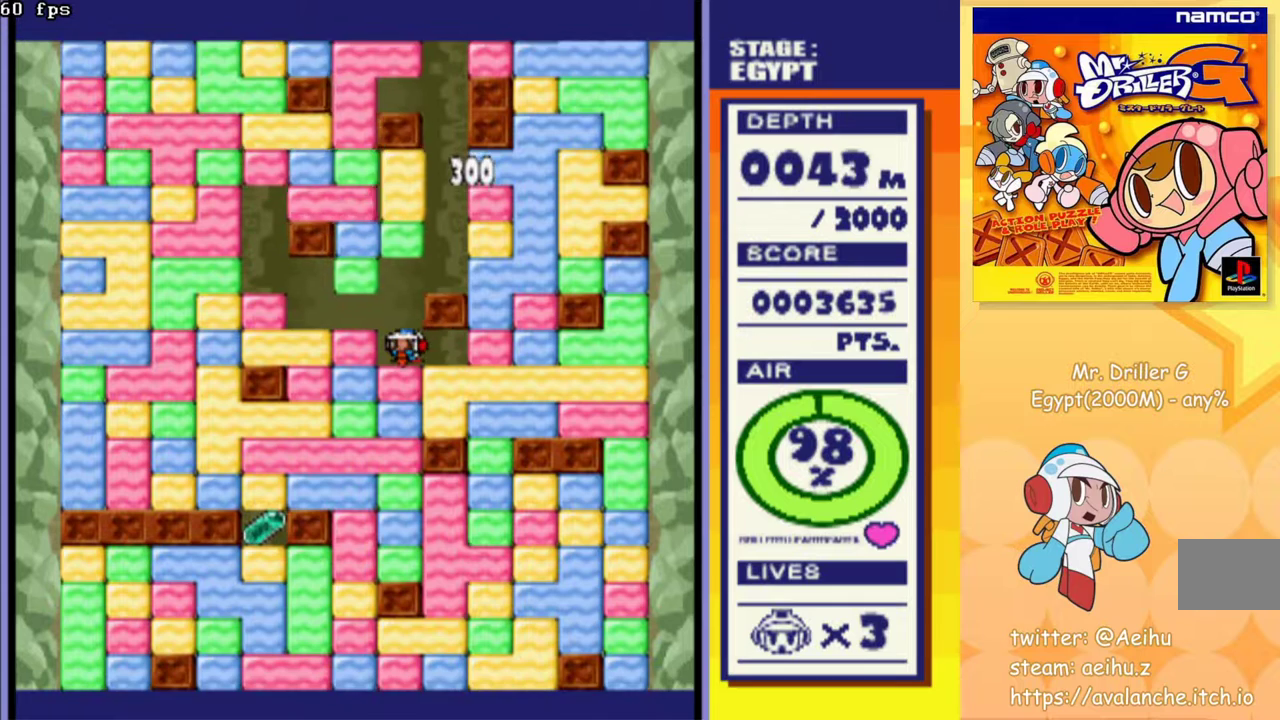
{"buttons": ["CROSS", "DPAD_DOWN"], "events": [[67, "CROSS", "up"], [150, "CROSS", "down"], [233, "CROSS", "up"], [283, "CROSS", "down"], [400, "CROSS", "up"], [467, "CROSS", "down"]]}
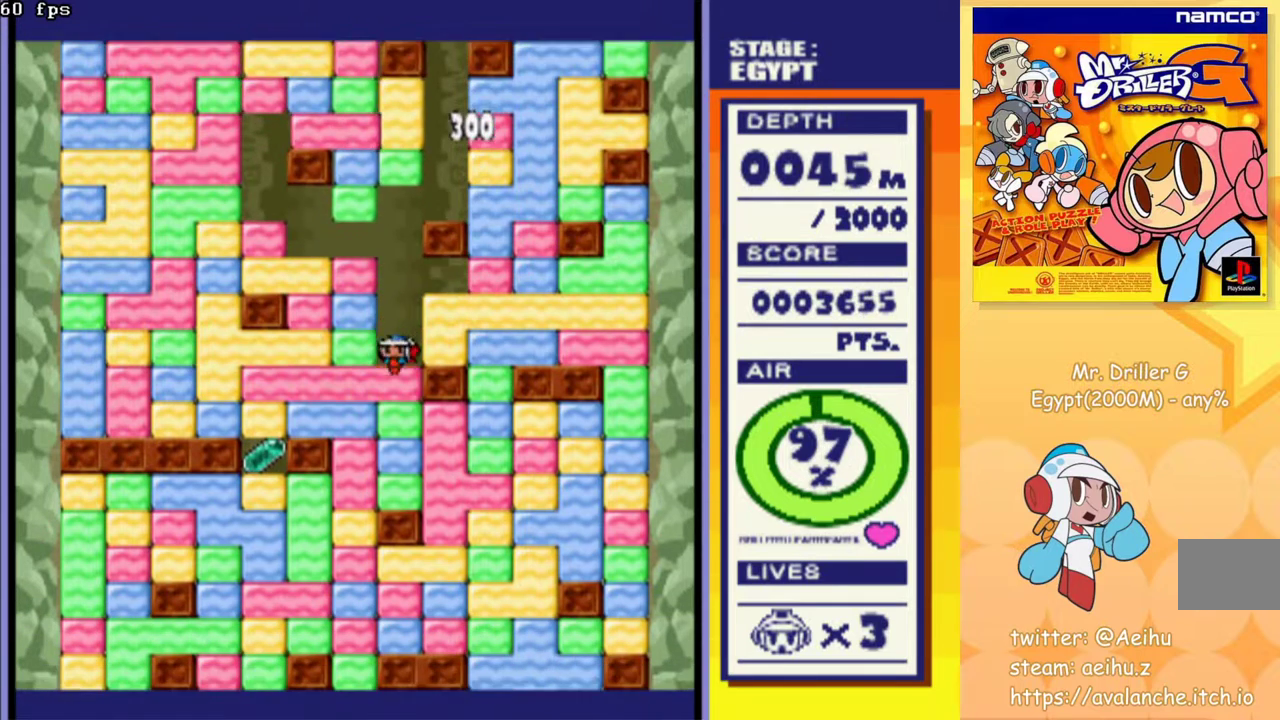
{"buttons": ["DPAD_DOWN"], "events": [[67, "CROSS", "up"], [133, "CROSS", "down"], [233, "CROSS", "up"], [367, "CROSS", "down"], [450, "CROSS", "up"]]}
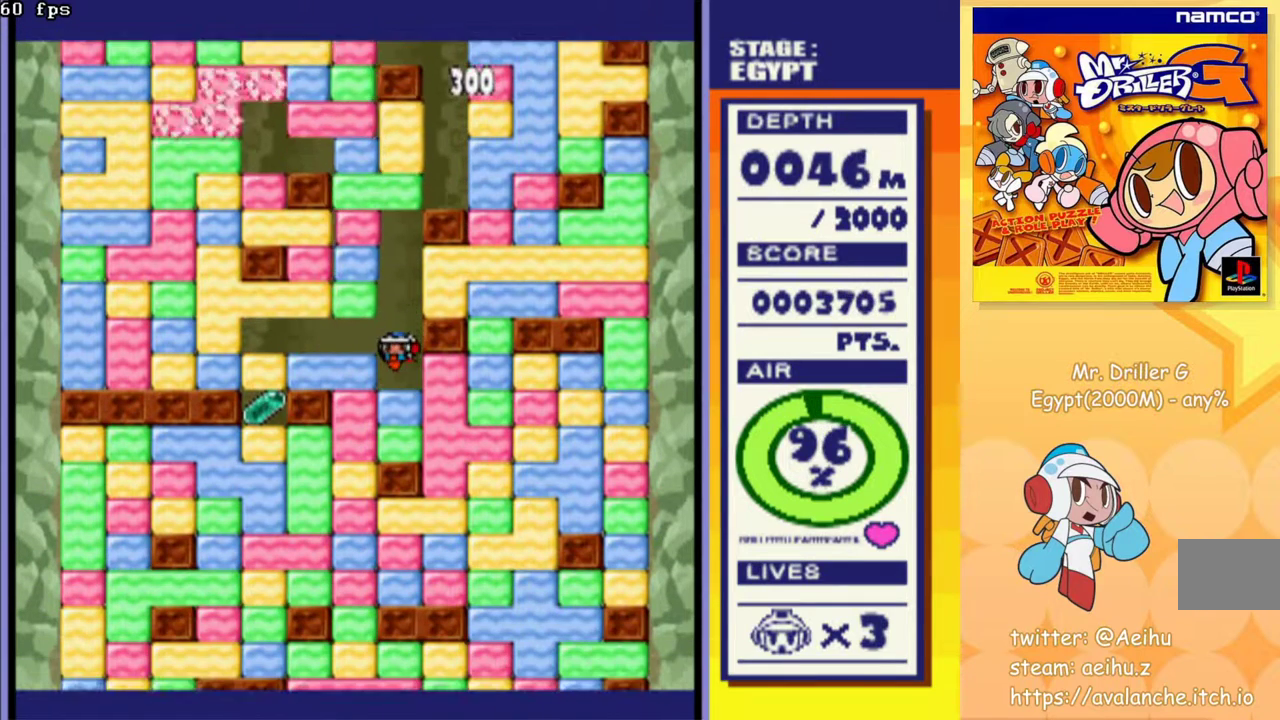
{"buttons": ["CROSS", "DPAD_LEFT"], "events": [[17, "CROSS", "down"], [117, "CROSS", "up"], [183, "CROSS", "down"], [283, "CROSS", "up"], [383, "DPAD_DOWN", "up"], [400, "DPAD_LEFT", "down"], [450, "CROSS", "down"]]}